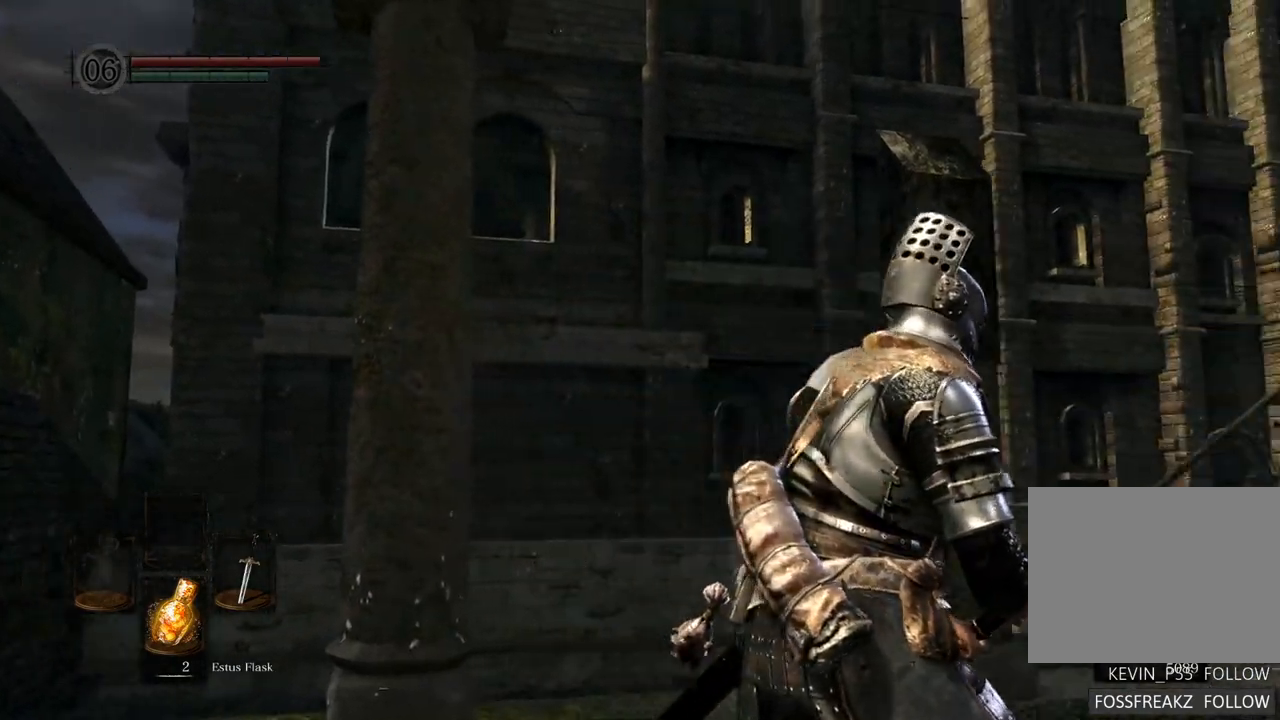
Gameplay with a controller (PlayStation layout); each line is a JSON object with the inputs held at the frame after it. "events" lists button and stick changes between this image and that frame as [ms after this image, input, new state], when the widget could be followed in between. Not read: L3 R3.
{"buttons": [], "left_stick": "center", "right_stick": "center", "events": [[150, "left_stick", "center"], [233, "right_stick", "up-left"], [400, "right_stick", "center"]]}
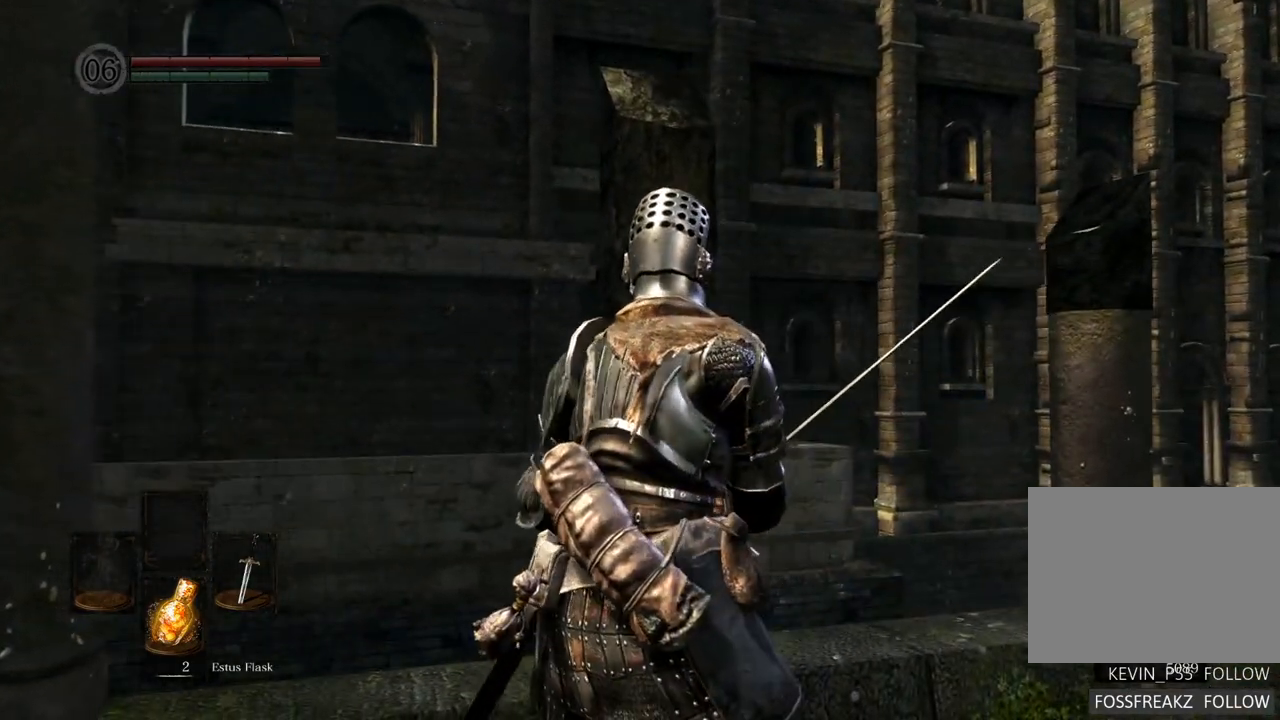
{"buttons": [], "left_stick": "right", "right_stick": "center", "events": [[133, "right_stick", "left"], [183, "left_stick", "right"], [333, "right_stick", "center"], [383, "R2", "down"], [433, "R2", "up"]]}
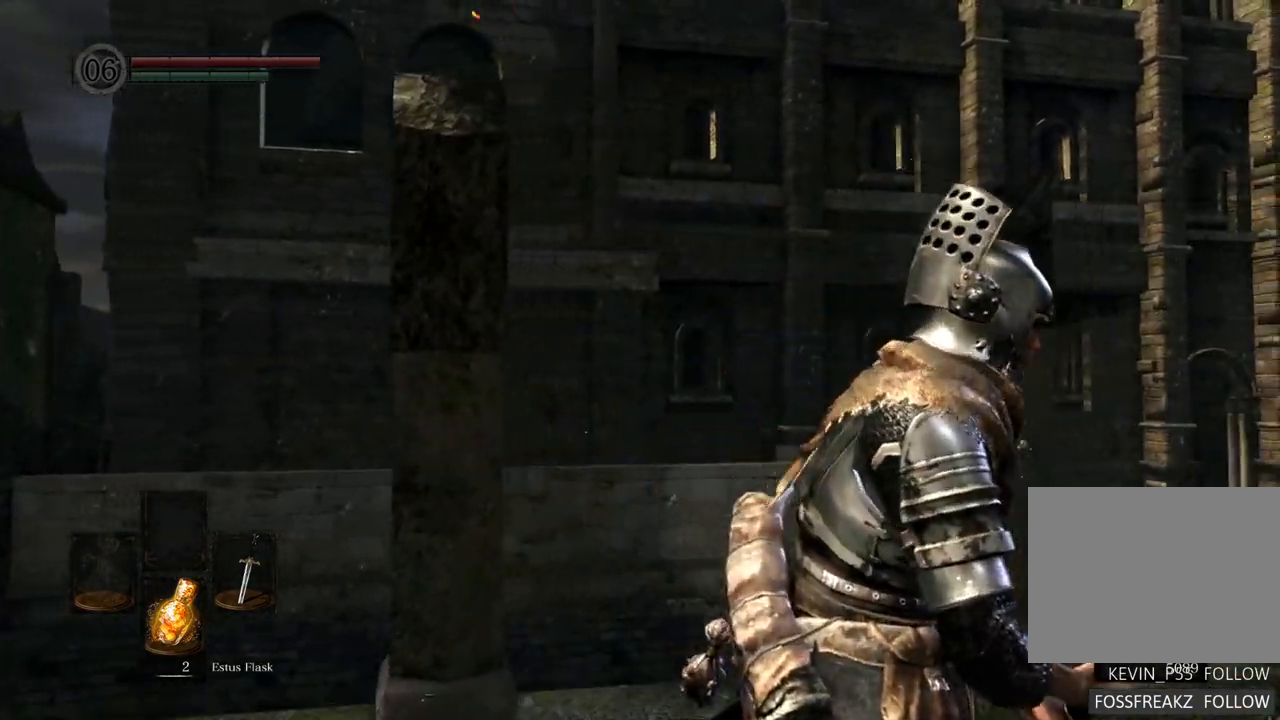
{"buttons": [], "left_stick": "center", "right_stick": "up-right", "events": [[100, "left_stick", "center"], [267, "R1", "down"], [317, "R1", "up"], [467, "right_stick", "up-right"]]}
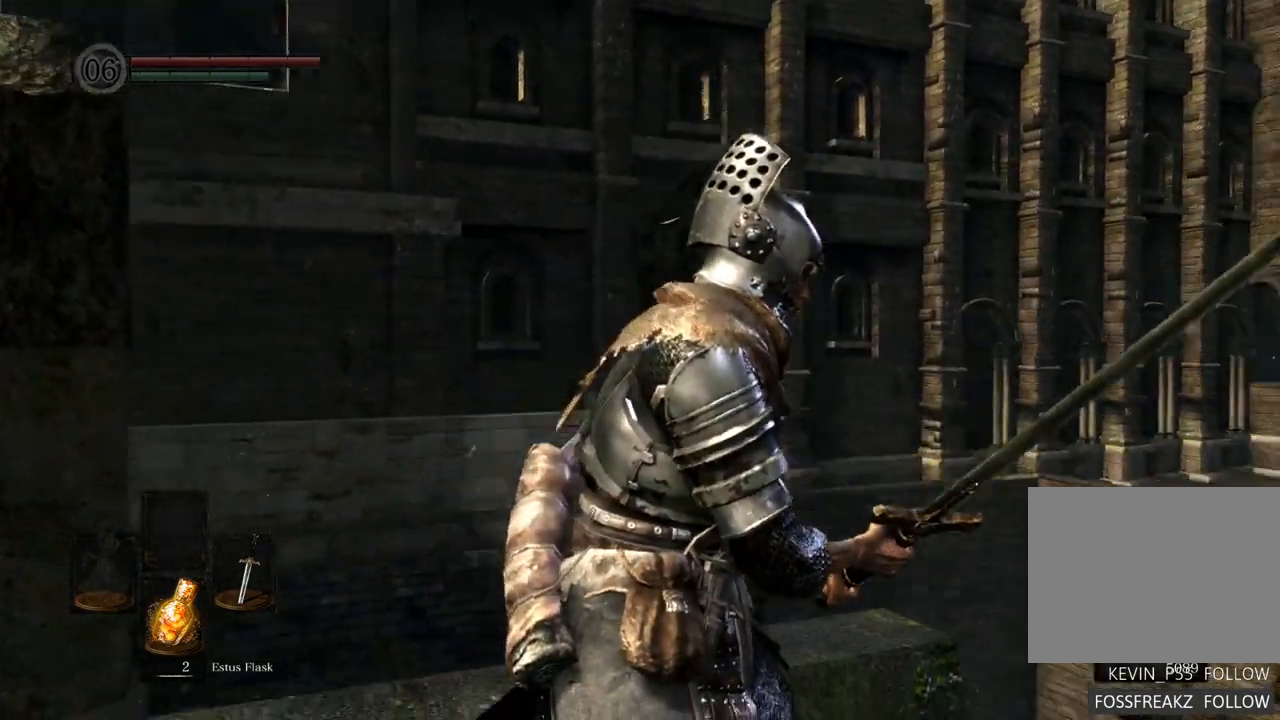
{"buttons": [], "left_stick": "center", "right_stick": "center", "events": [[167, "right_stick", "center"]]}
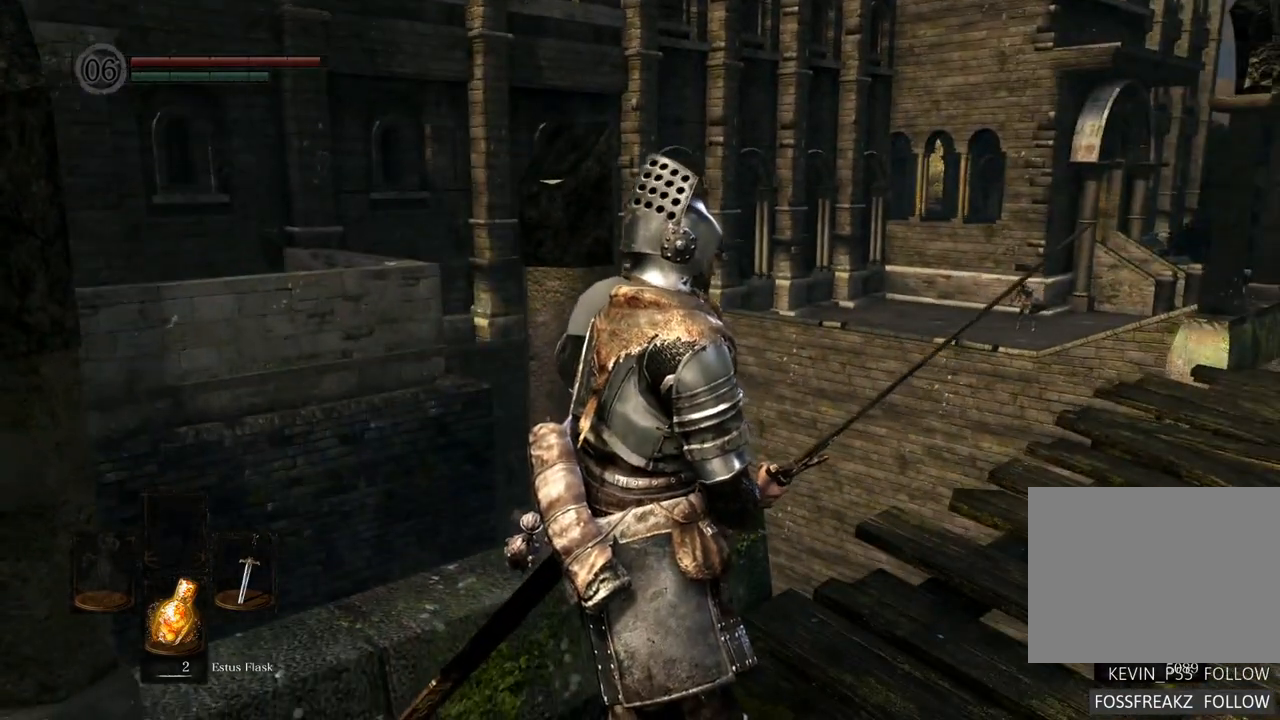
{"buttons": [], "left_stick": "center", "right_stick": "center", "events": [[200, "right_stick", "down"], [400, "right_stick", "center"]]}
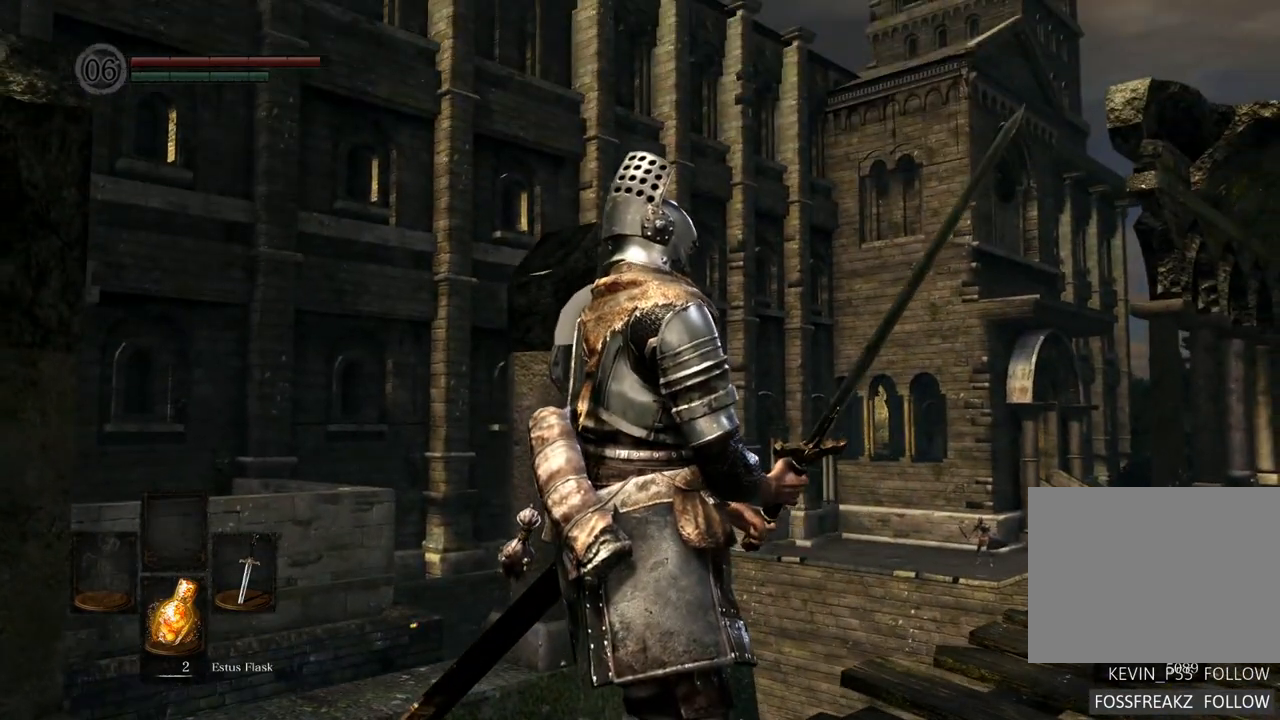
{"buttons": [], "left_stick": "center", "right_stick": "down-left"}
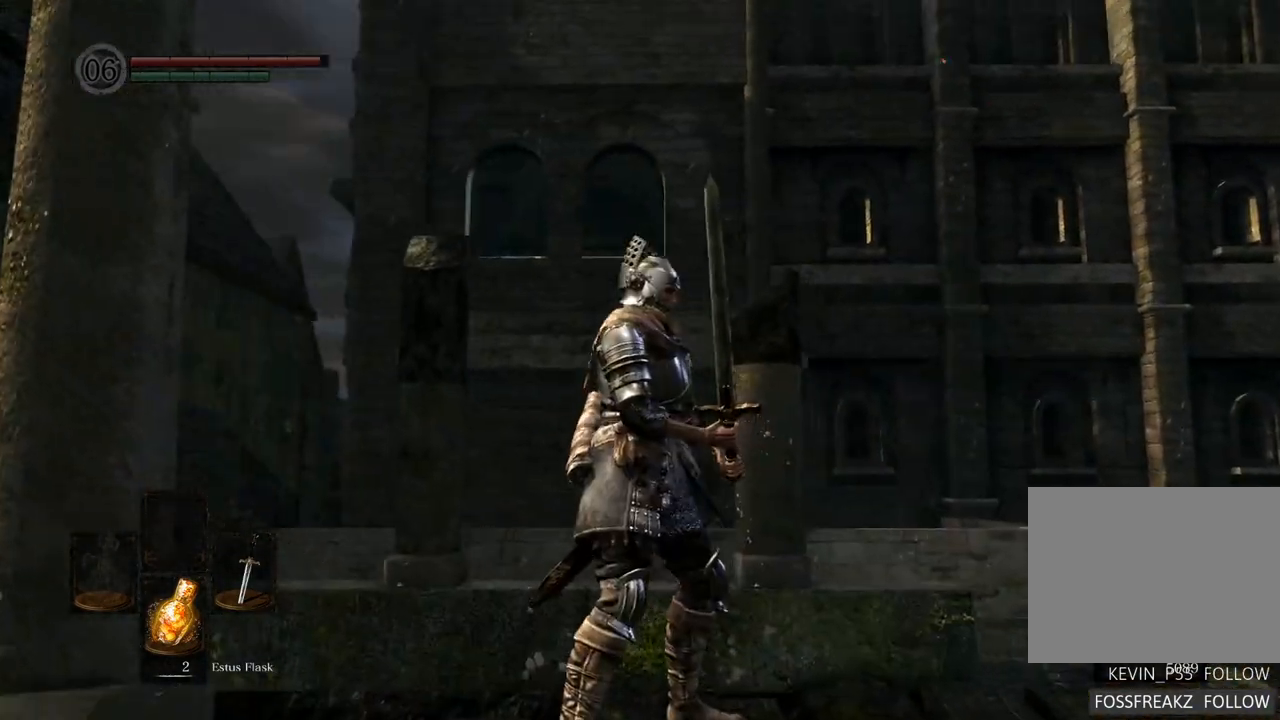
{"buttons": [], "left_stick": "center", "right_stick": "center", "events": [[33, "right_stick", "down"], [250, "right_stick", "center"]]}
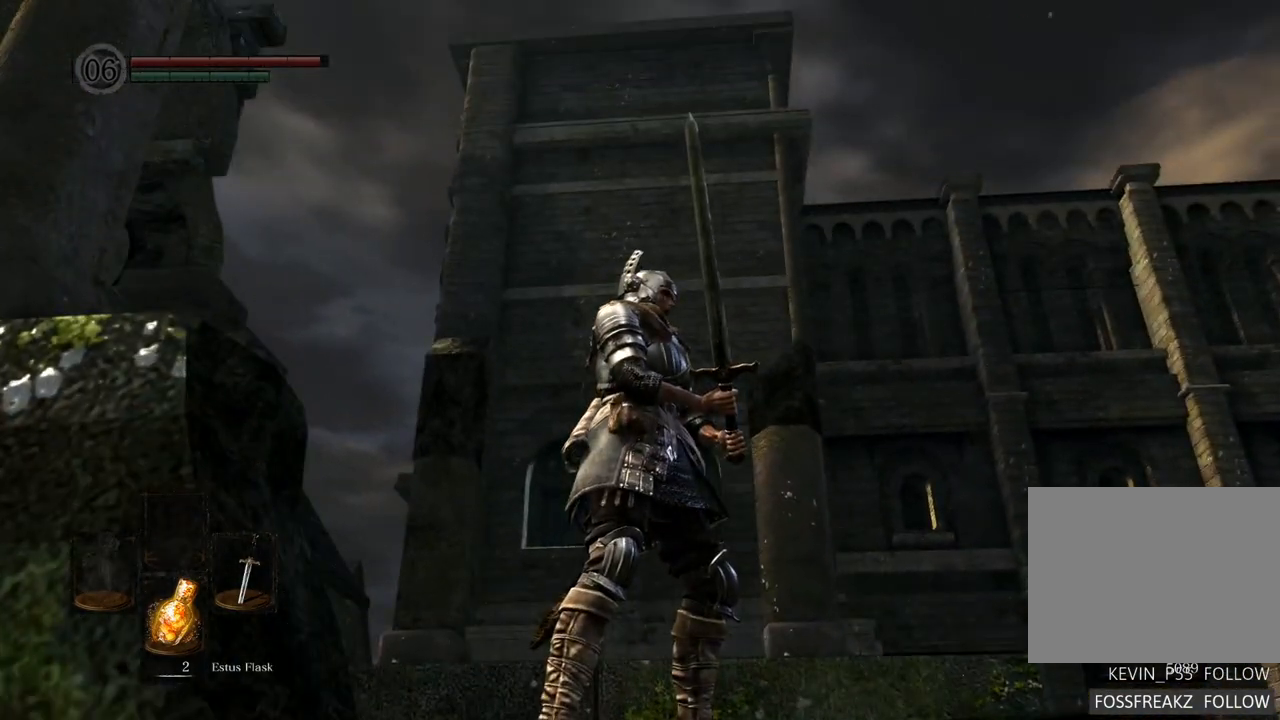
{"buttons": [], "left_stick": "center", "right_stick": "center", "events": [[33, "right_stick", "up"], [333, "right_stick", "center"]]}
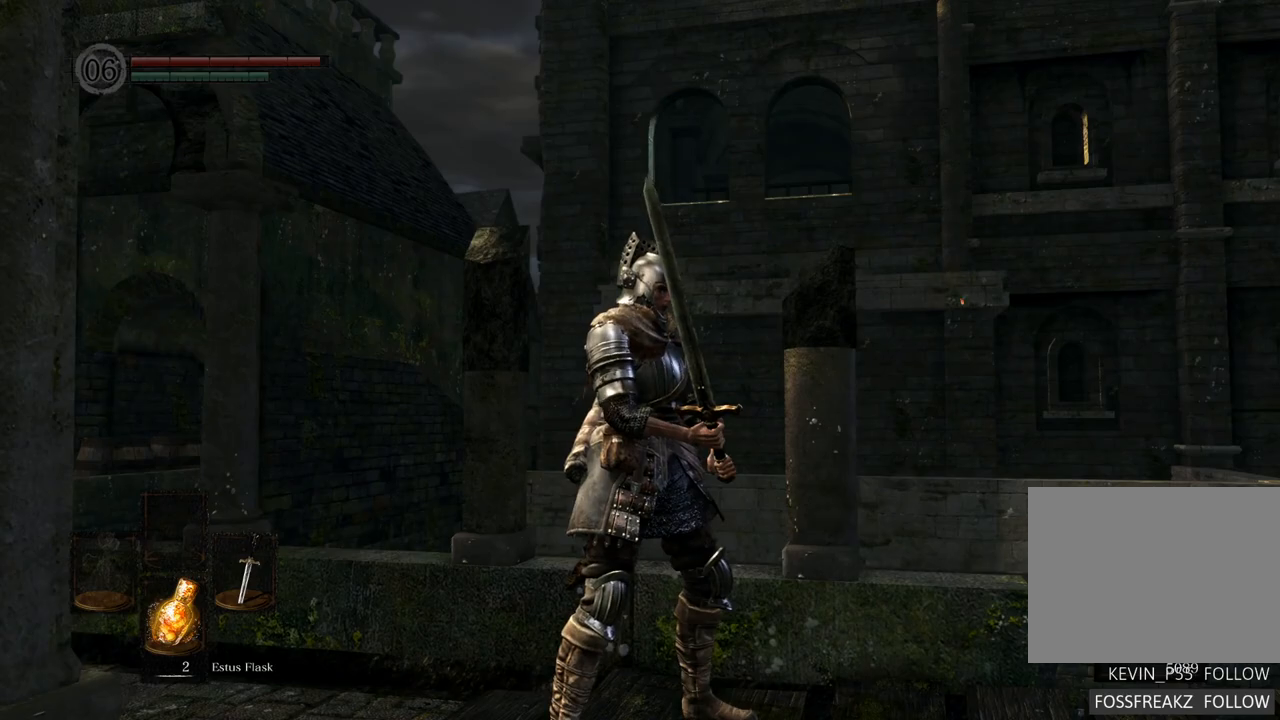
{"buttons": [], "left_stick": "center", "right_stick": "center", "events": []}
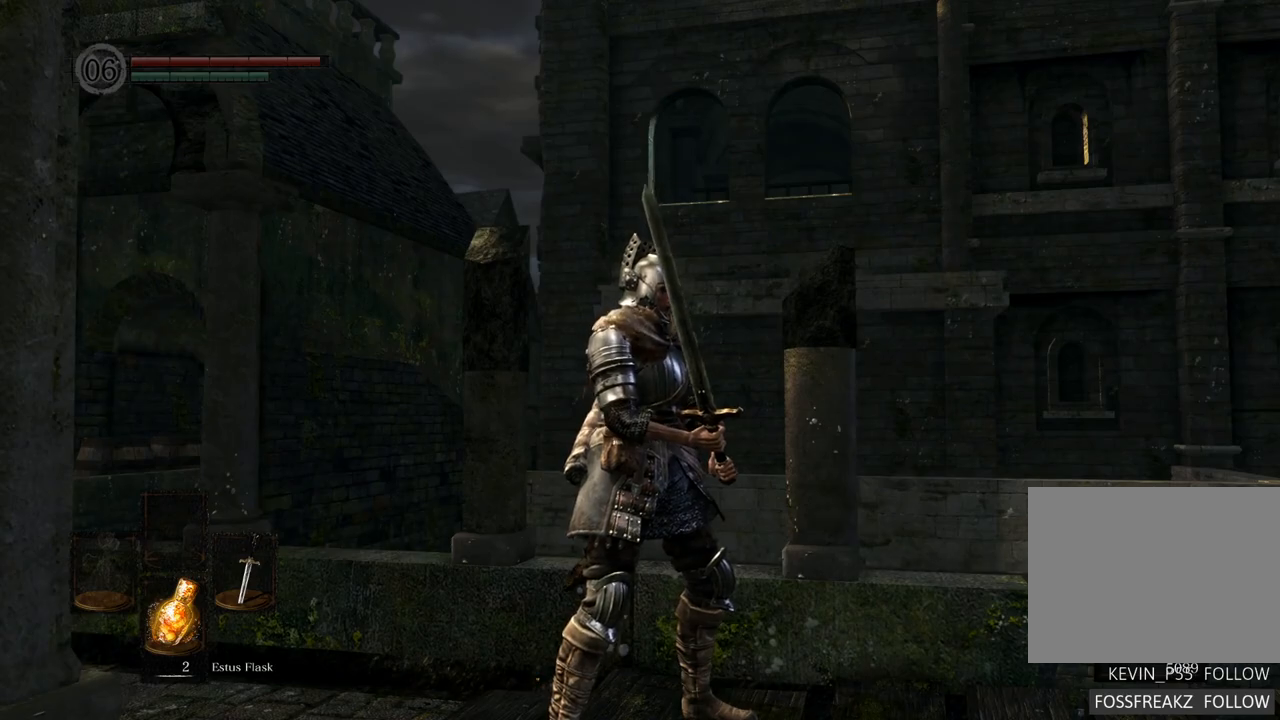
{"buttons": [], "left_stick": "center", "right_stick": "center", "events": [[117, "right_stick", "up"], [217, "right_stick", "center"]]}
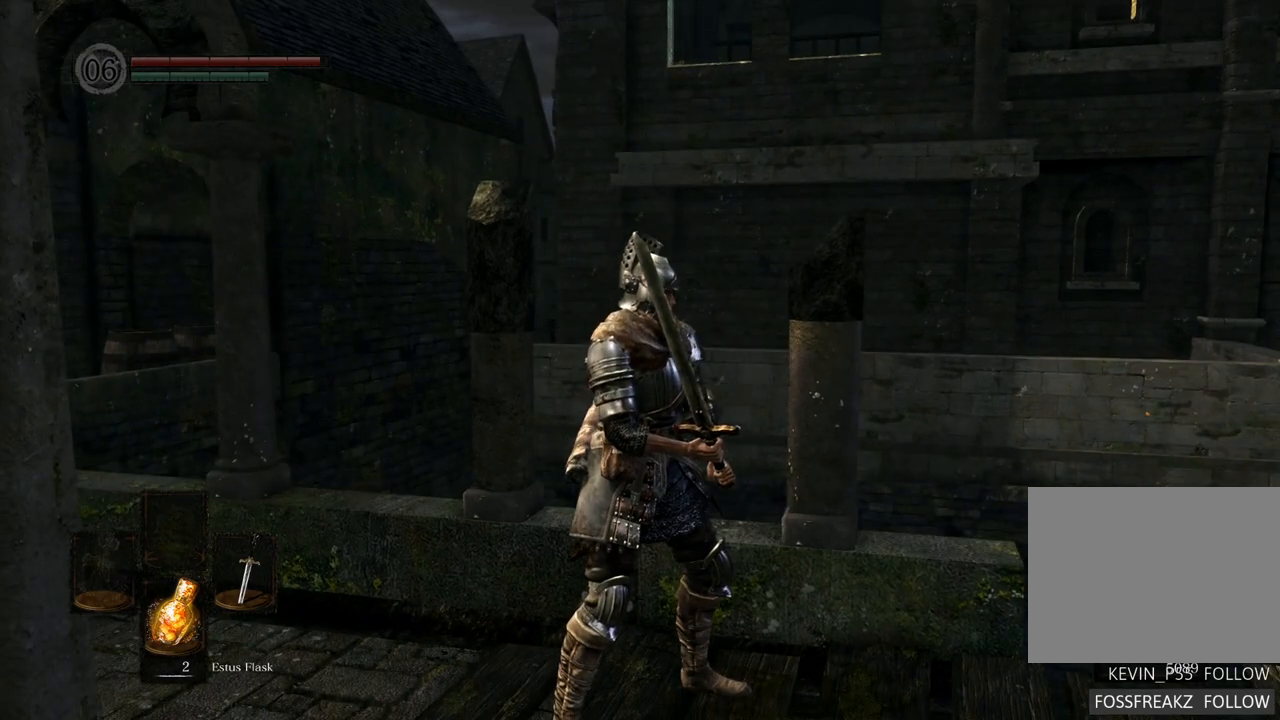
{"buttons": [], "left_stick": "center", "right_stick": "center", "events": [[33, "right_stick", "up"], [250, "right_stick", "center"]]}
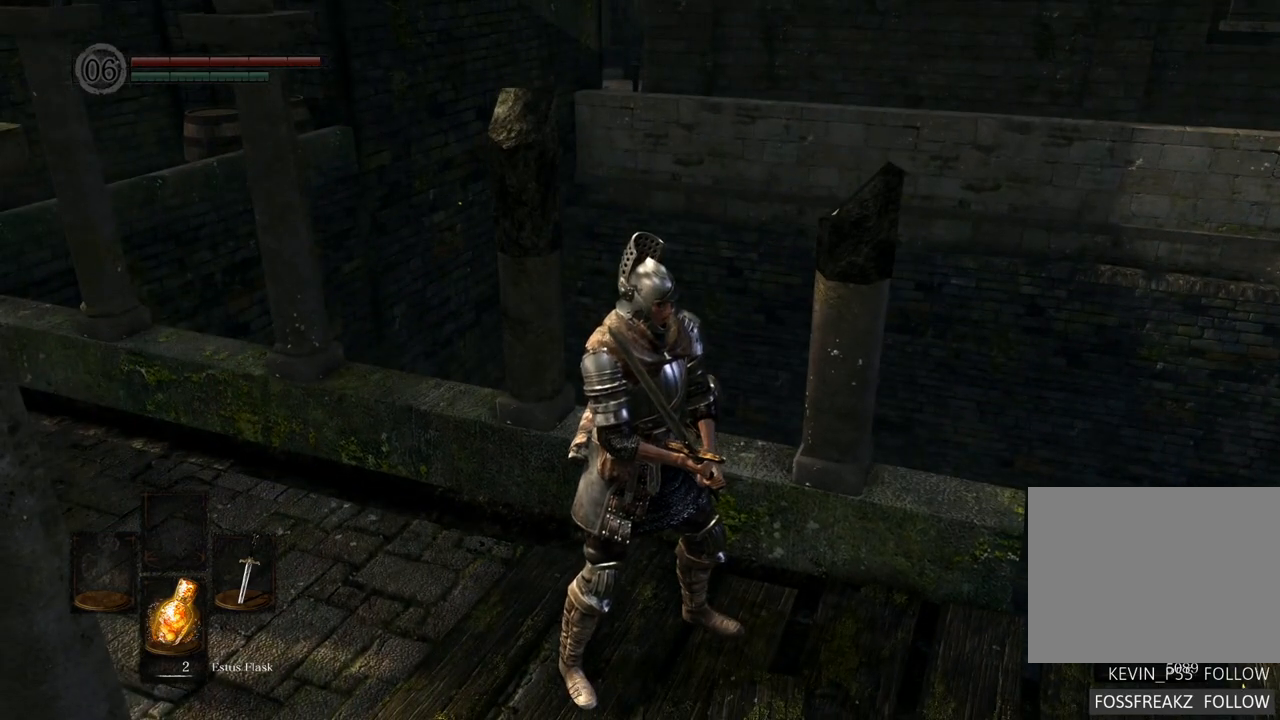
{"buttons": [], "left_stick": "center", "right_stick": "center", "events": [[100, "right_stick", "down"], [433, "right_stick", "center"]]}
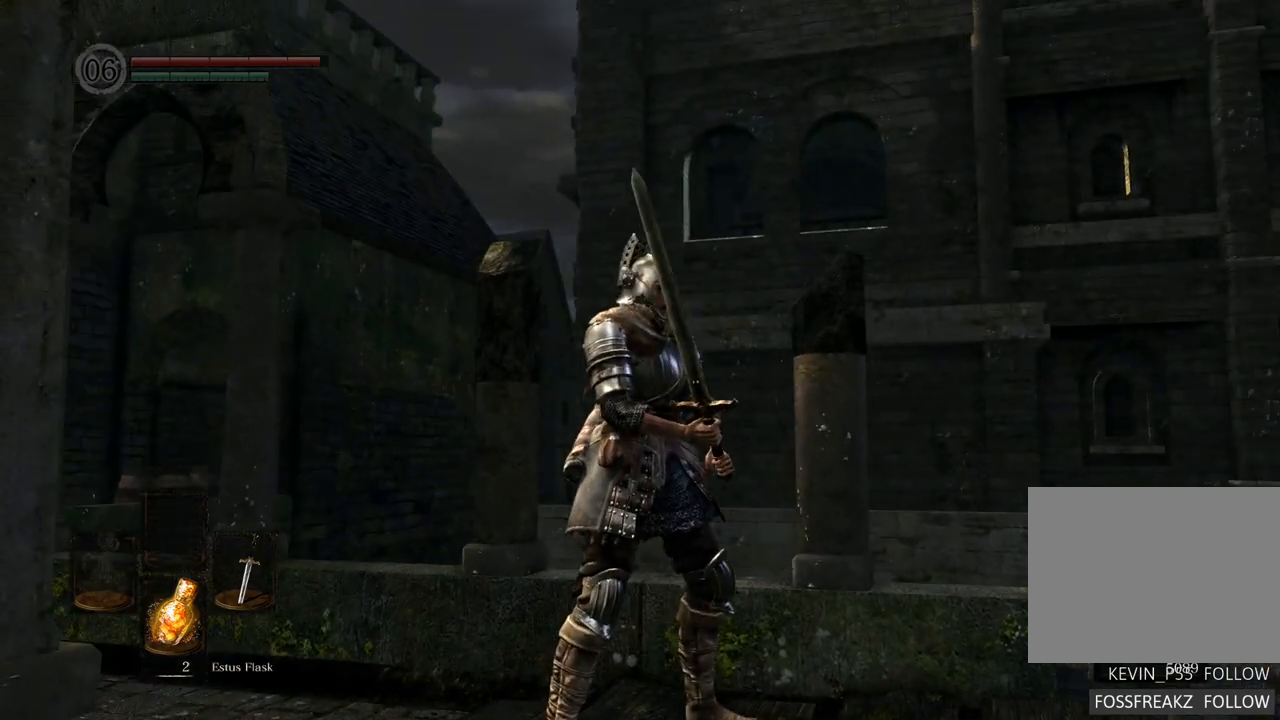
{"buttons": [], "left_stick": "center", "right_stick": "right", "events": [[467, "right_stick", "right"]]}
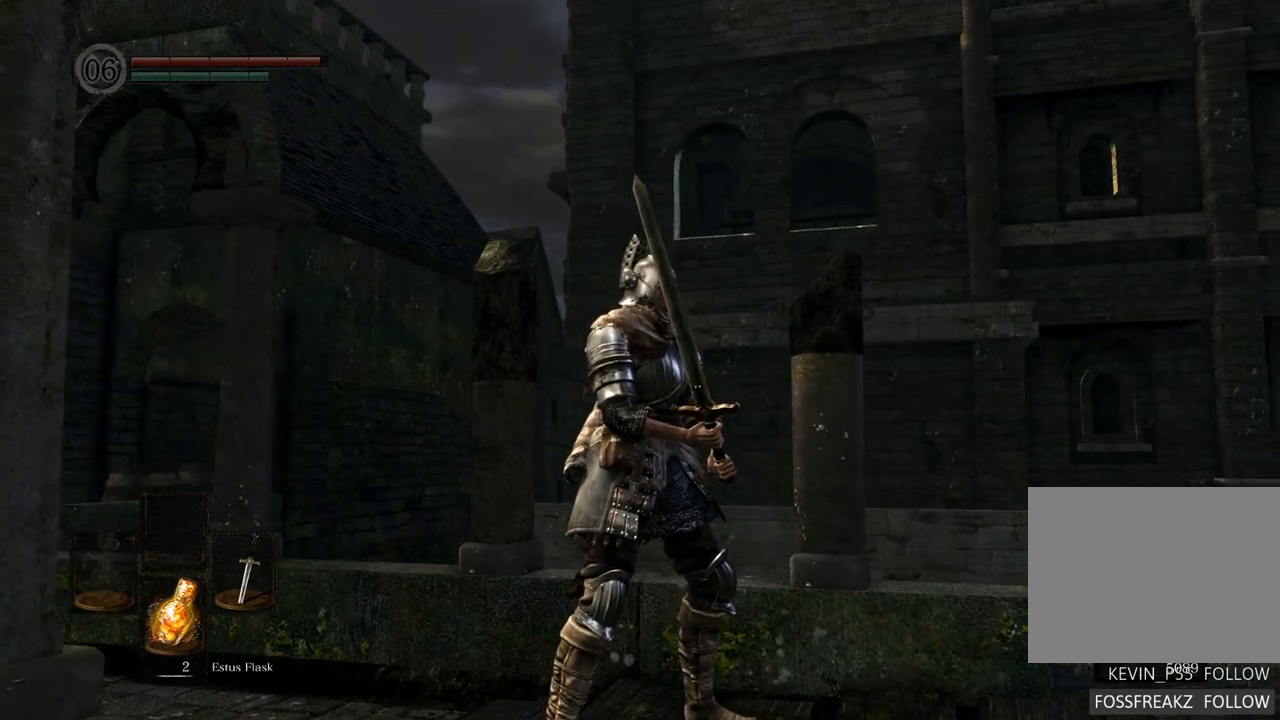
{"buttons": [], "left_stick": "center", "right_stick": "right", "events": []}
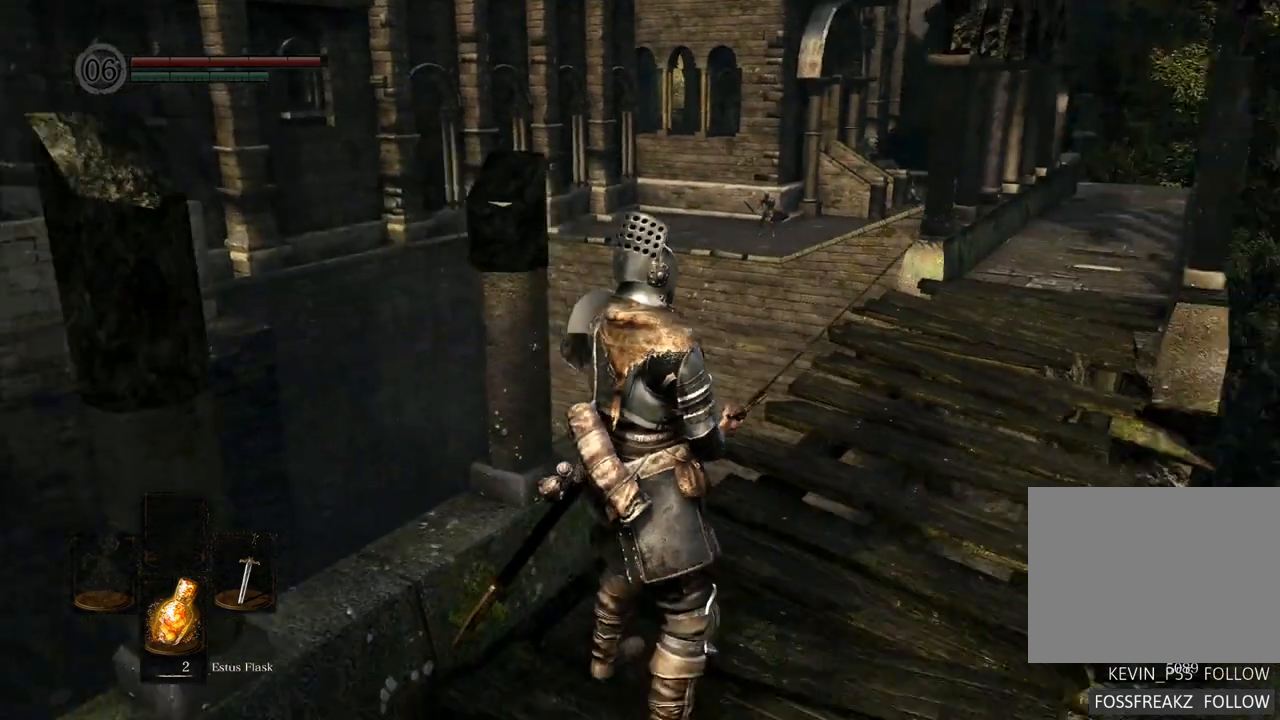
{"buttons": [], "left_stick": "up", "right_stick": "center", "events": [[183, "left_stick", "up"], [183, "right_stick", "center"]]}
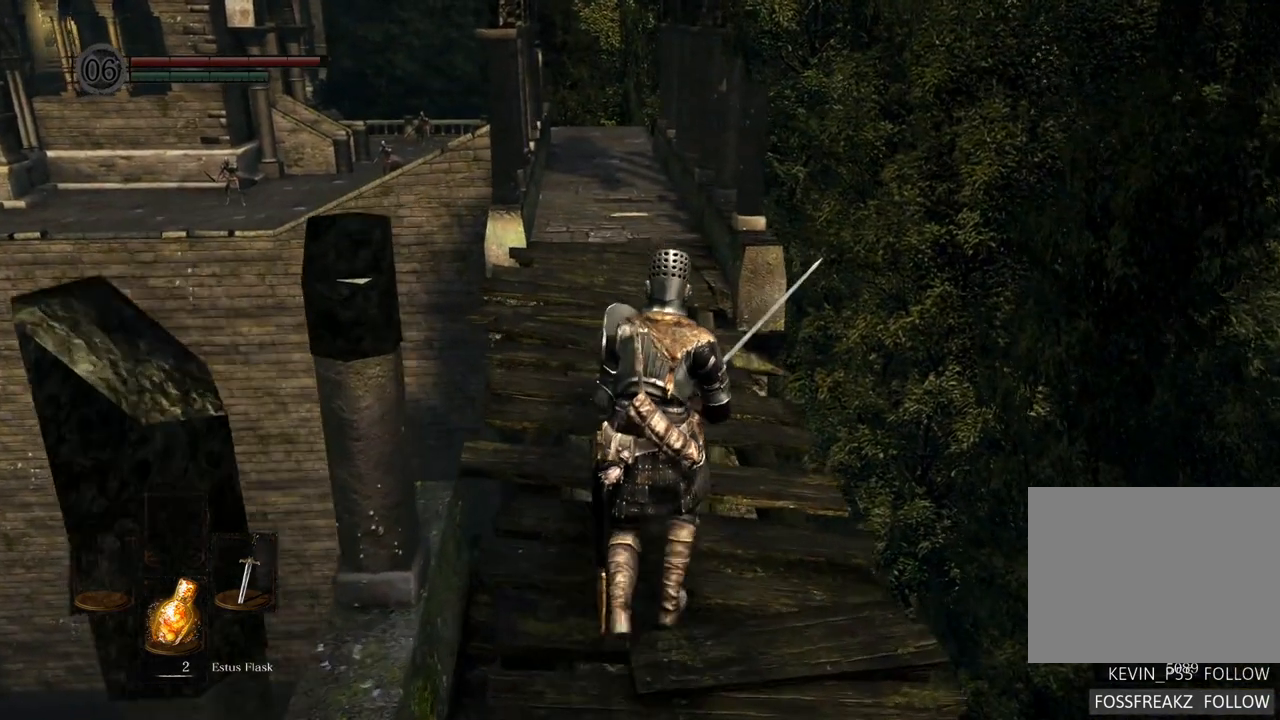
{"buttons": [], "left_stick": "up", "right_stick": "center", "events": []}
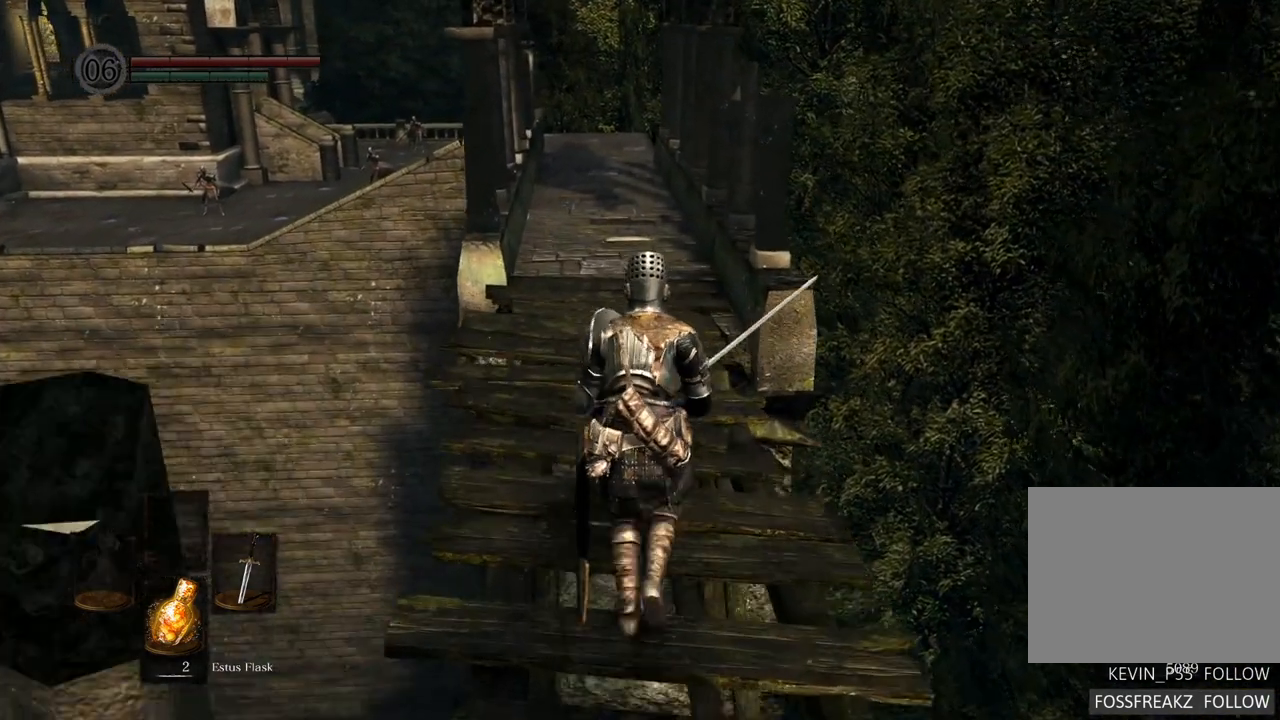
{"buttons": [], "left_stick": "up", "right_stick": "center", "events": []}
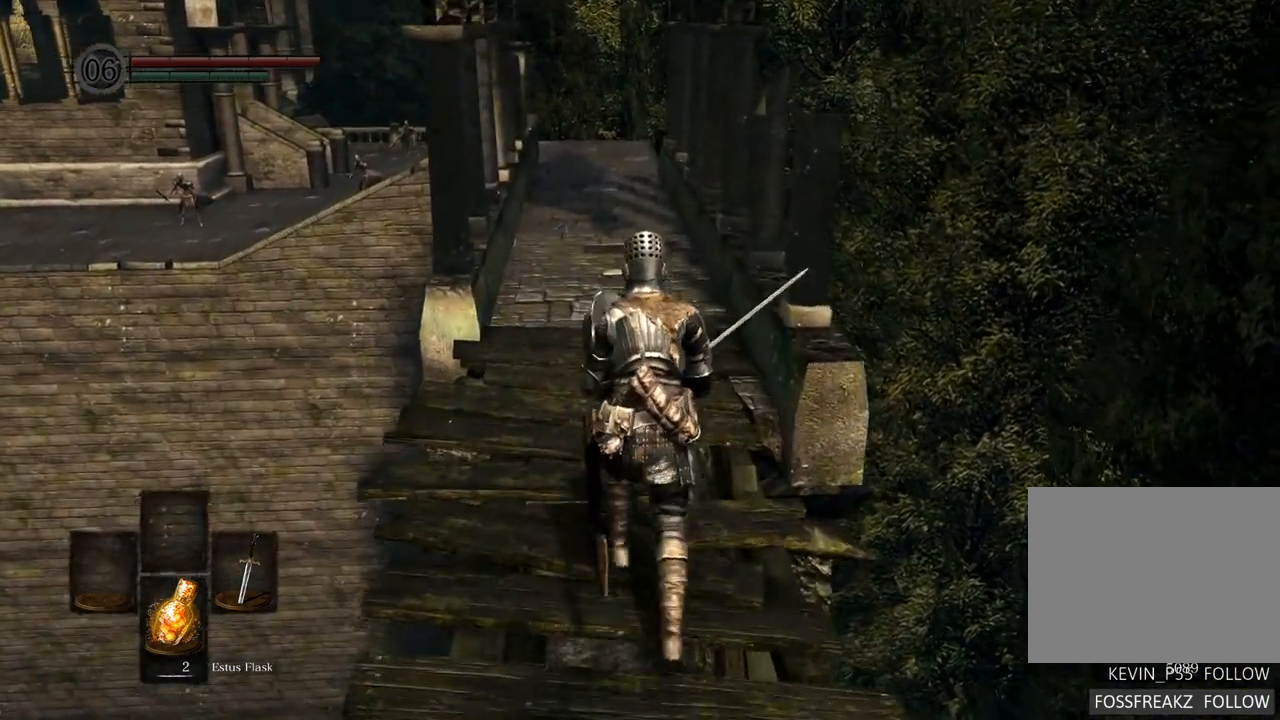
{"buttons": [], "left_stick": "up", "right_stick": "center", "events": [[217, "right_stick", "down-left"], [317, "right_stick", "center"]]}
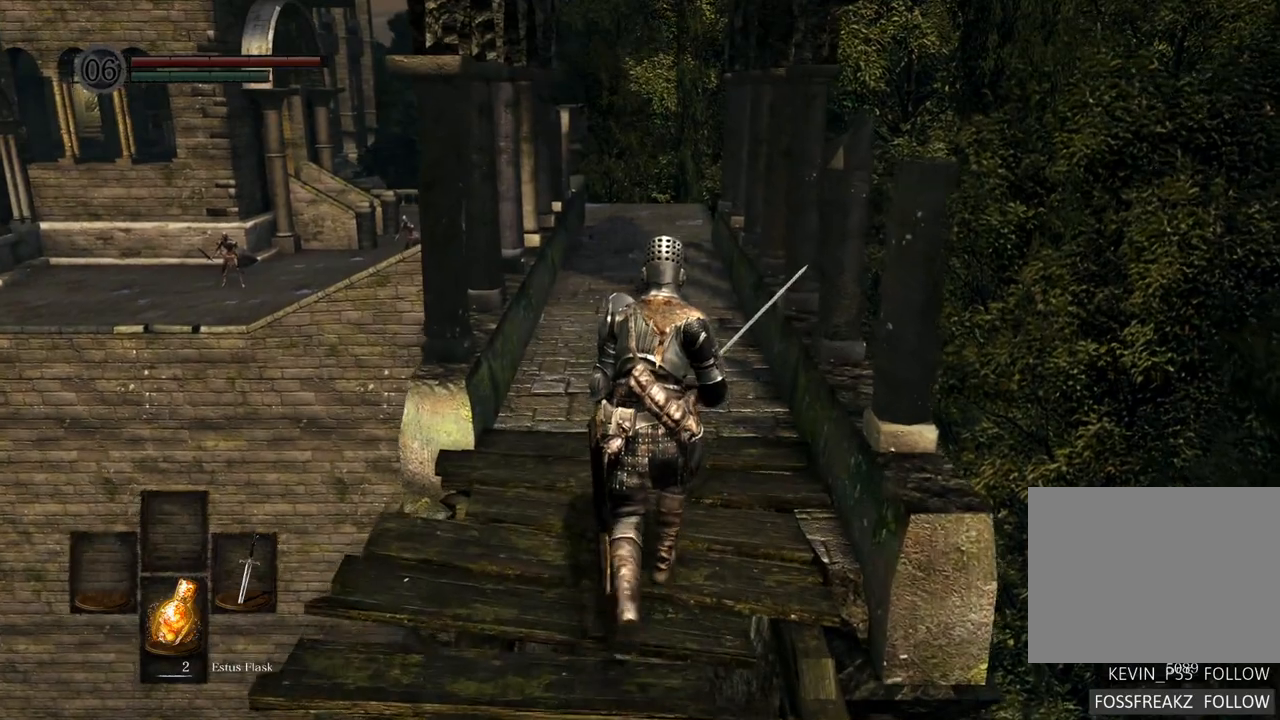
{"buttons": [], "left_stick": "up", "right_stick": "center", "events": [[200, "right_stick", "left"], [383, "right_stick", "center"]]}
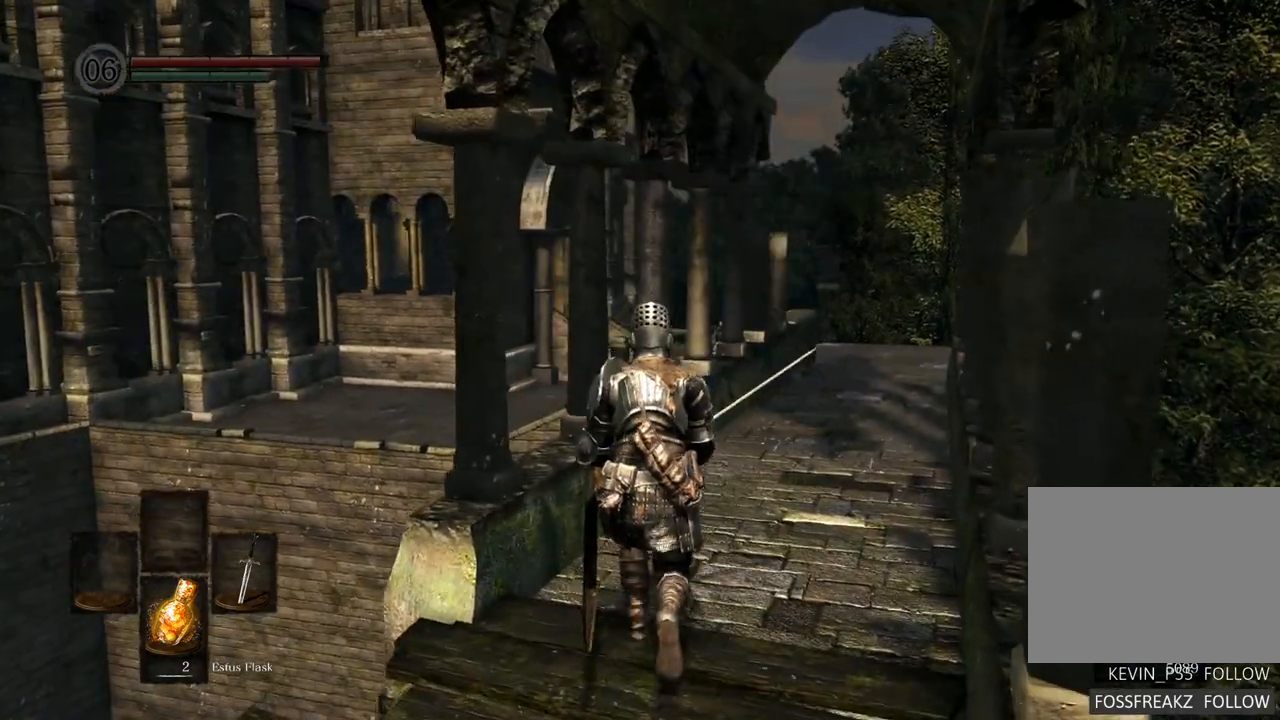
{"buttons": [], "left_stick": "up", "right_stick": "center", "events": []}
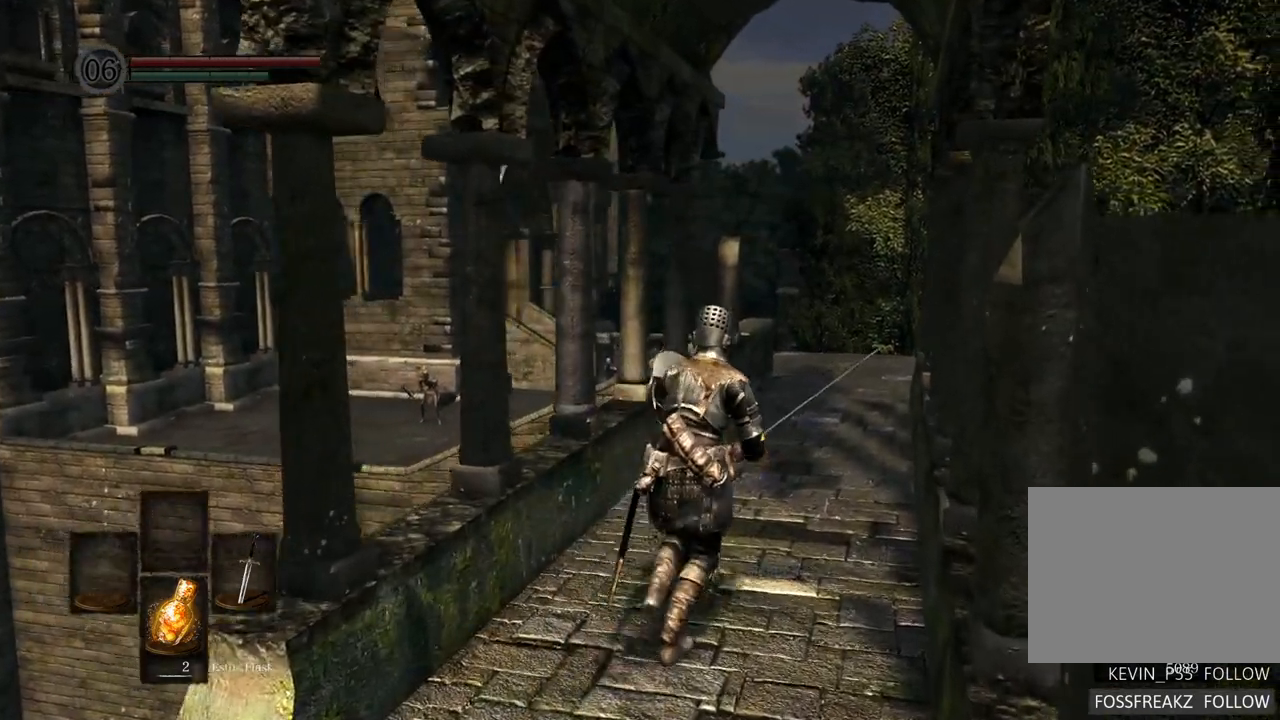
{"buttons": [], "left_stick": "up", "right_stick": "up-left", "events": [[383, "right_stick", "up-left"]]}
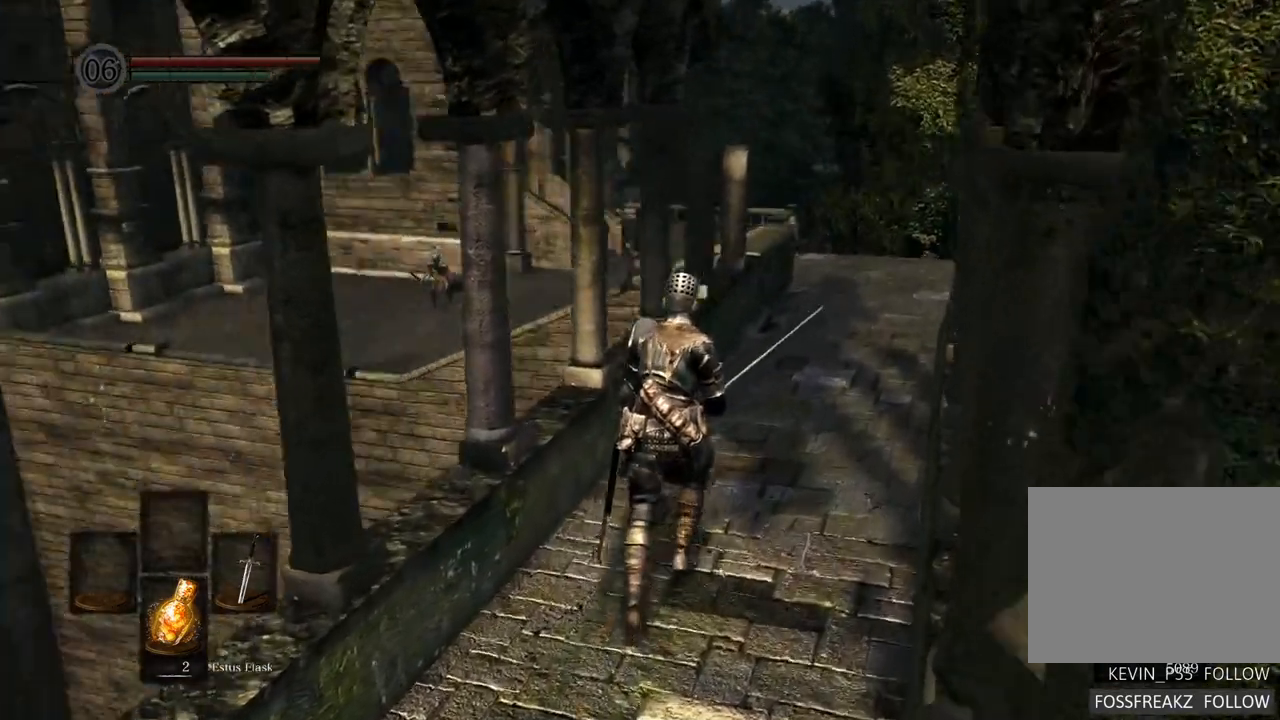
{"buttons": [], "left_stick": "up-right", "right_stick": "left", "events": [[33, "right_stick", "center"], [400, "right_stick", "left"], [500, "left_stick", "up-right"]]}
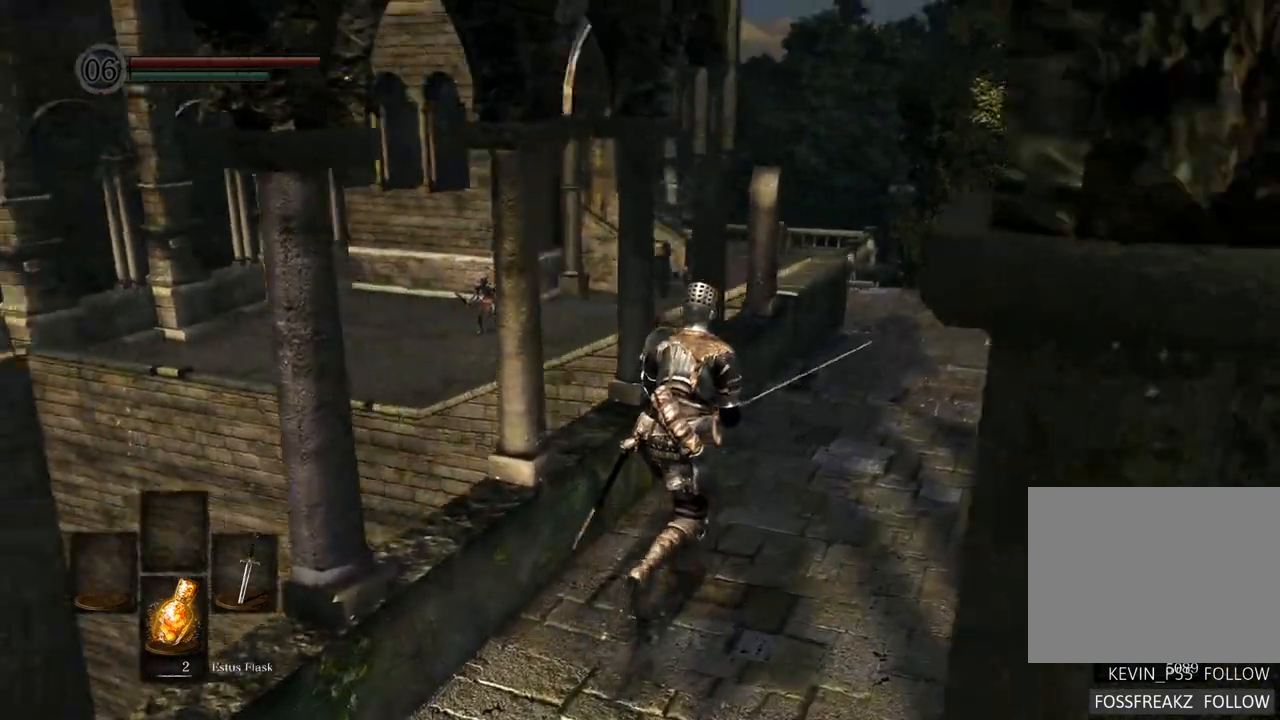
{"buttons": [], "left_stick": "right", "right_stick": "left"}
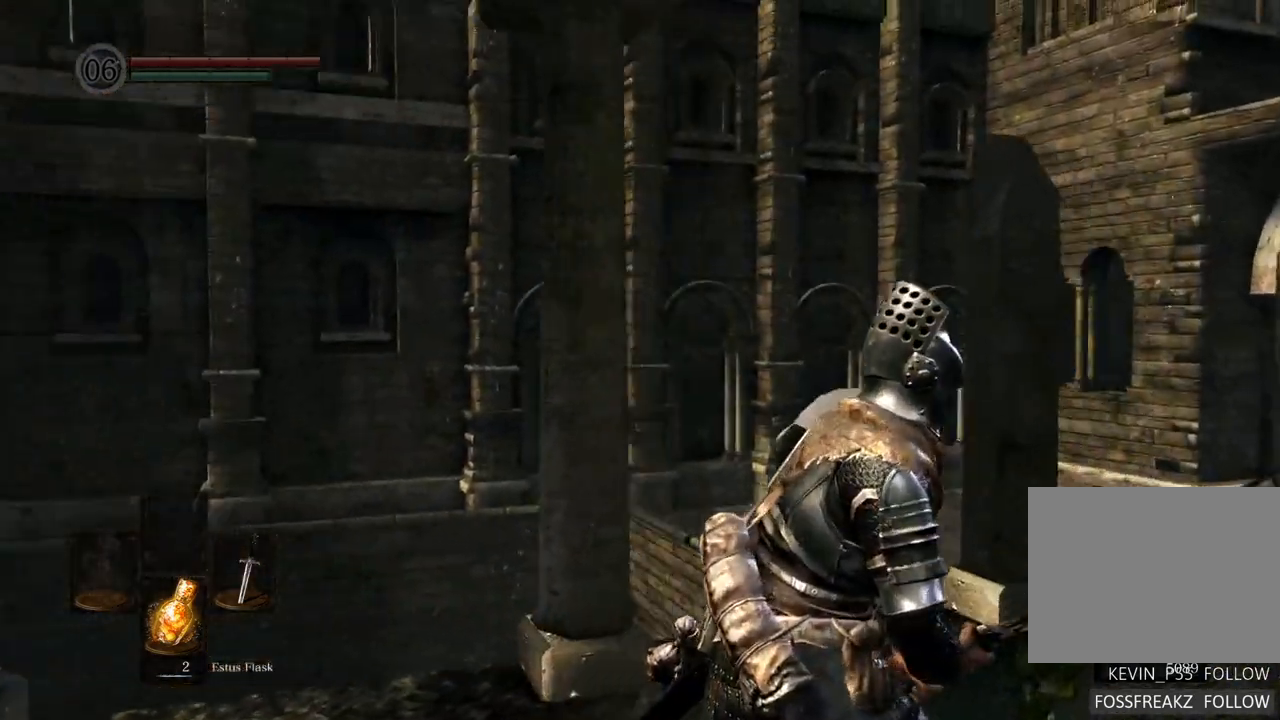
{"buttons": [], "left_stick": "center", "right_stick": "center", "events": [[250, "left_stick", "center"], [300, "right_stick", "center"]]}
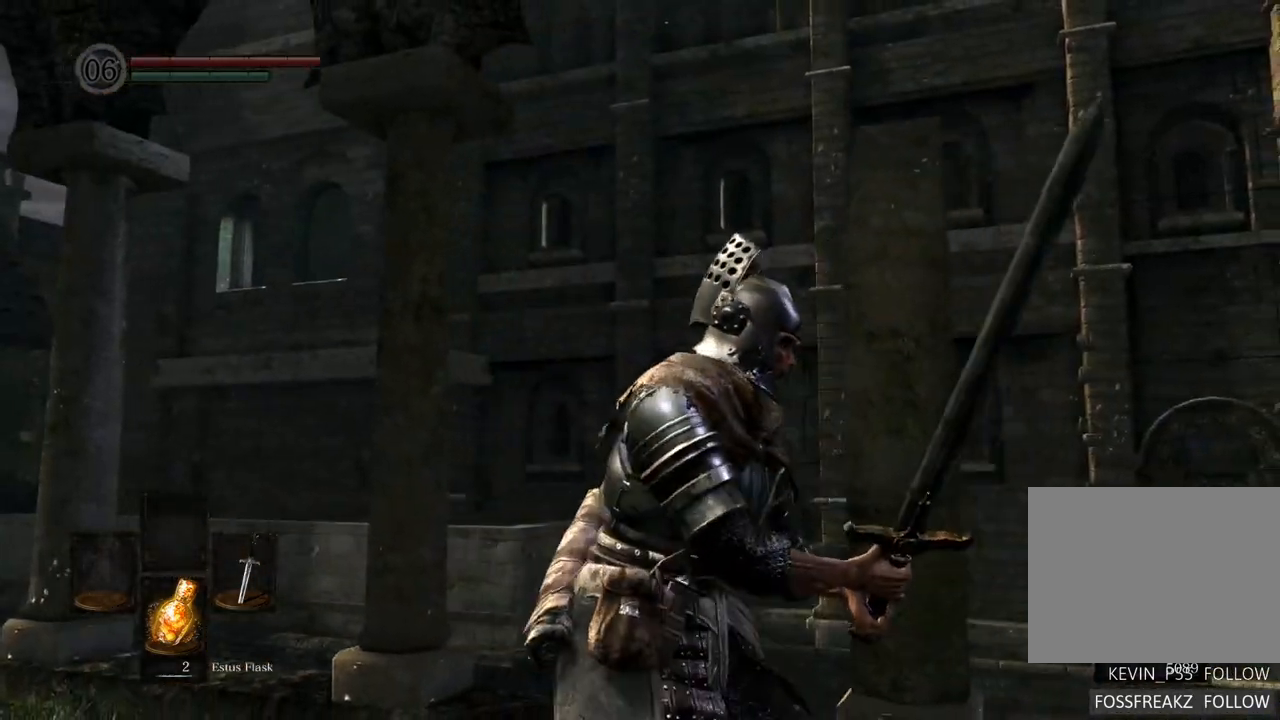
{"buttons": [], "left_stick": "center", "right_stick": "left", "events": [[450, "right_stick", "left"]]}
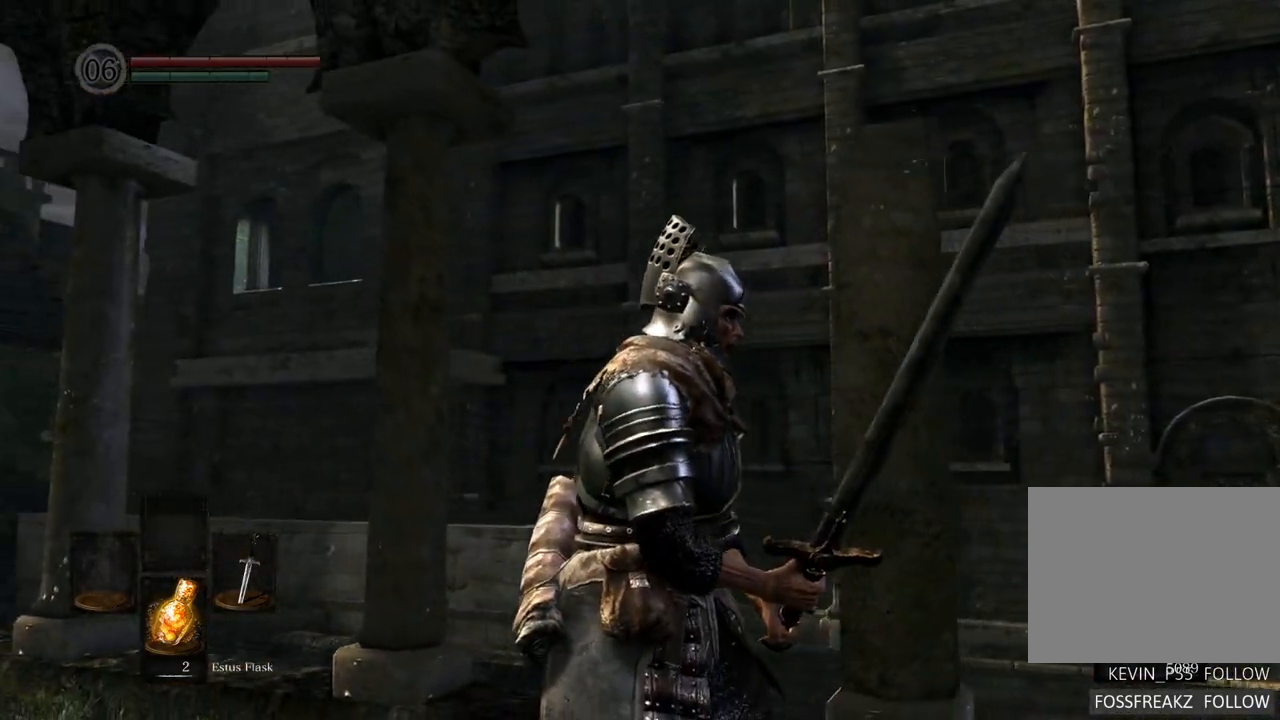
{"buttons": [], "left_stick": "center", "right_stick": "center", "events": [[150, "right_stick", "center"]]}
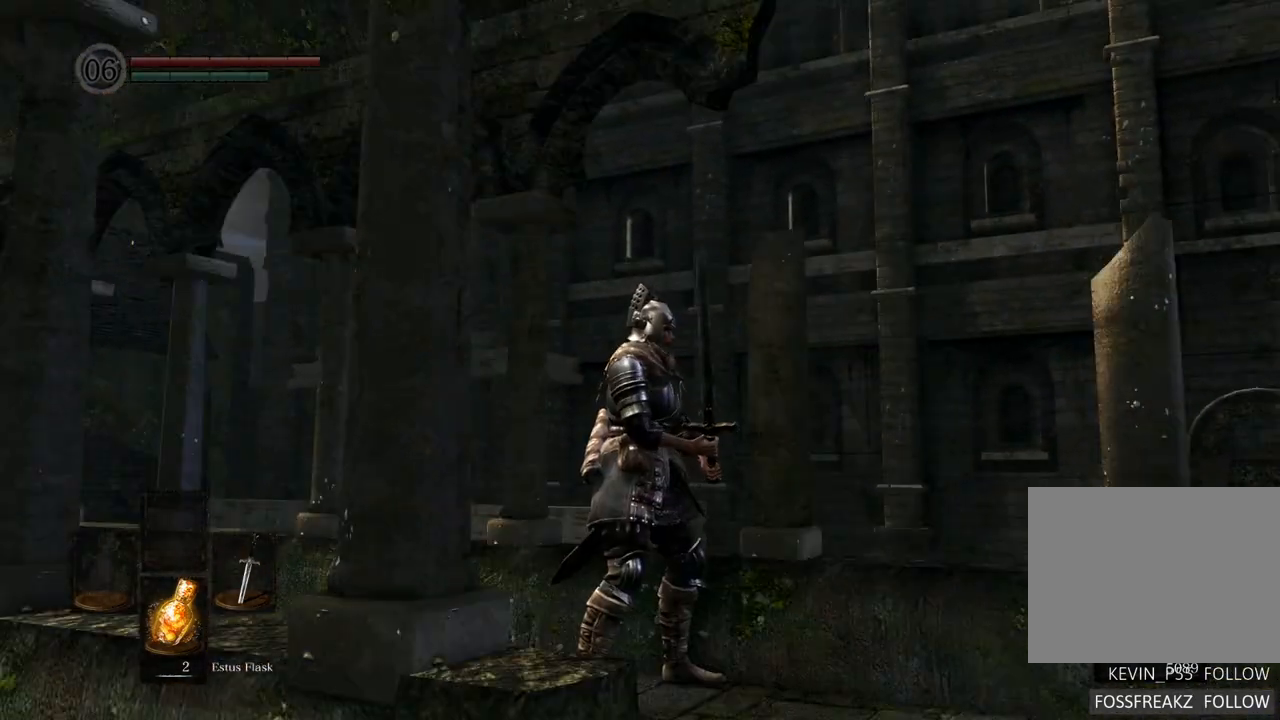
{"buttons": [], "left_stick": "center", "right_stick": "center", "events": [[317, "right_stick", "right"], [400, "right_stick", "center"]]}
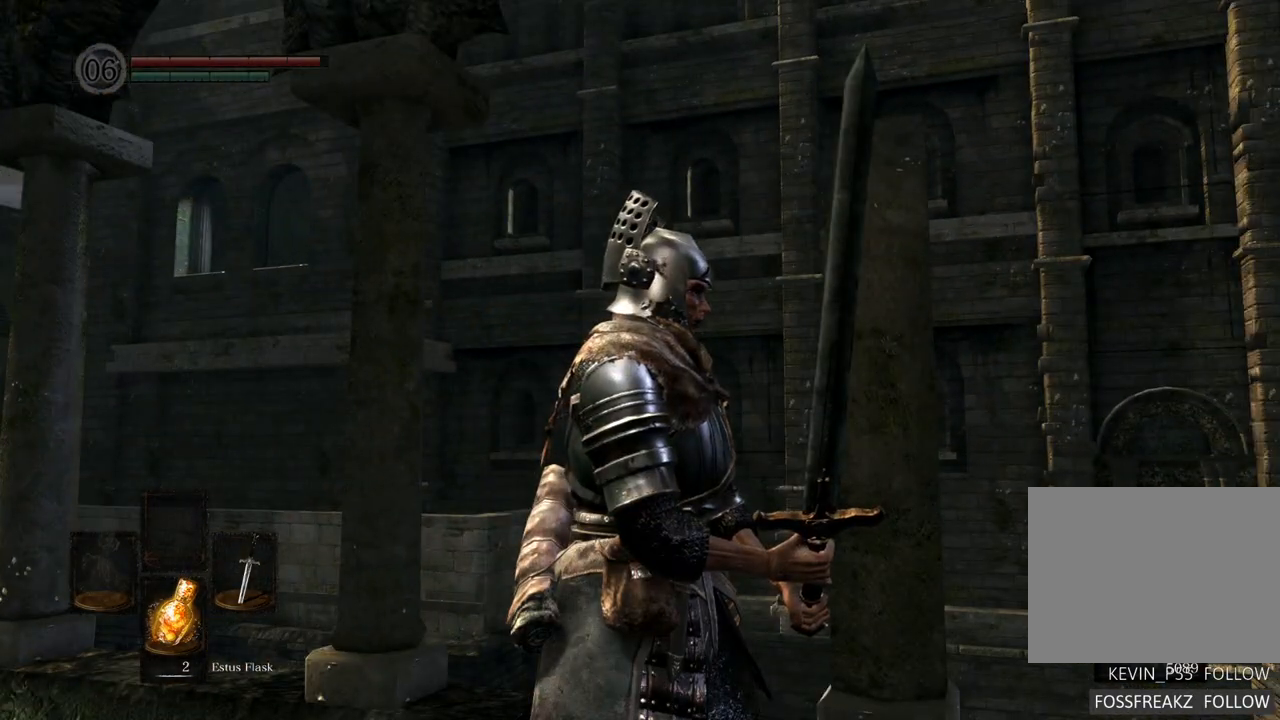
{"buttons": [], "left_stick": "center", "right_stick": "center", "events": []}